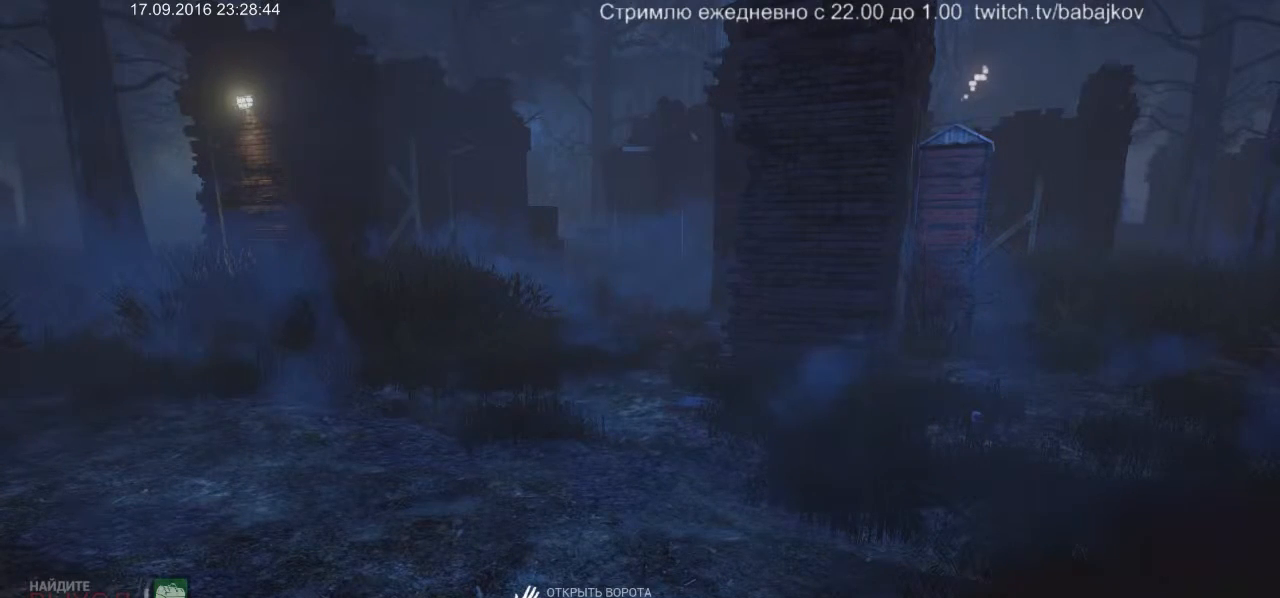
Gameplay with keyboard and mouse; each line is a JSON object with the keys and mouse buttons held at the frame after it. "events" lists presses ("down") and releases ("up") of "a", "ctrl", "d", "s", "shift", "space", "w", "mouse_left" and "mouse_right" between this image and that frame as [ms after this image, input, new state], when the widget could be followed in between. "mouse_left", "mouse_right" = the "left", "right" buttons of the "mouse" list. No other keys are recorded. Not read: mouse_move.
{"keys": [], "mouse": ["left"], "events": []}
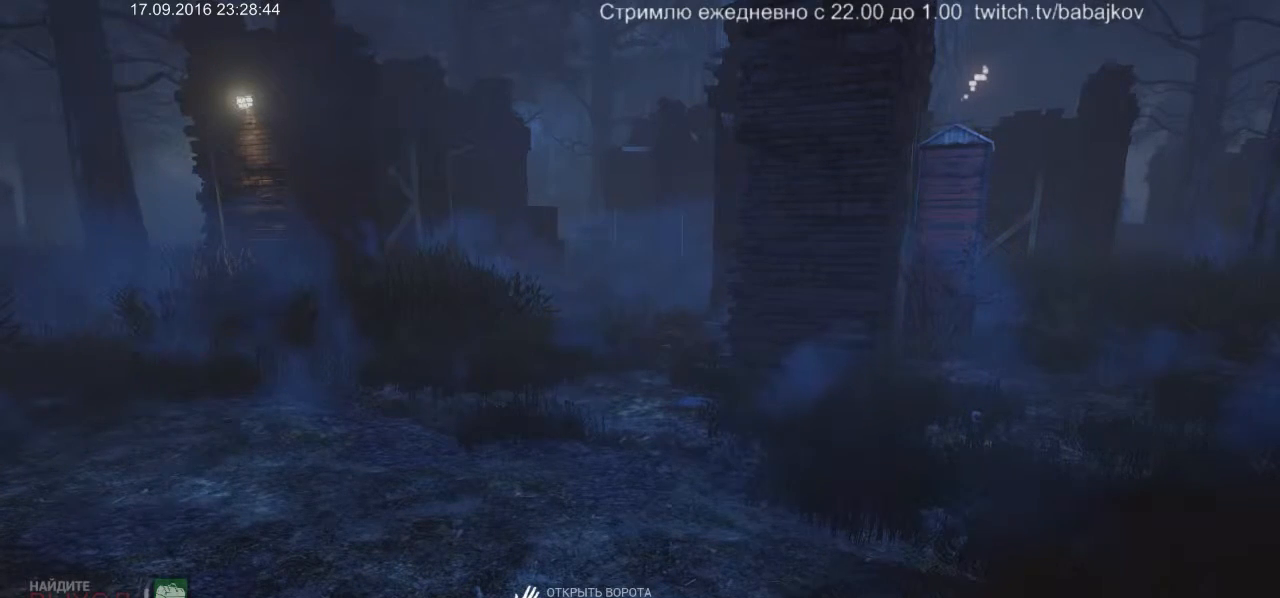
{"keys": [], "mouse": ["left"], "events": []}
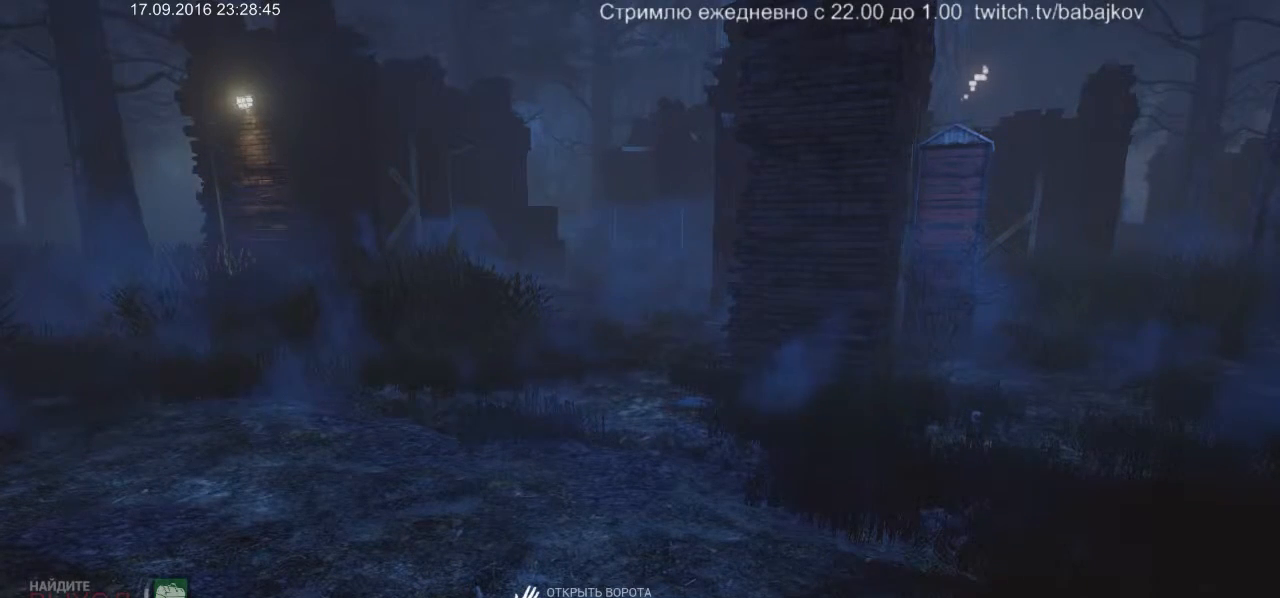
{"keys": [], "mouse": ["left"], "events": []}
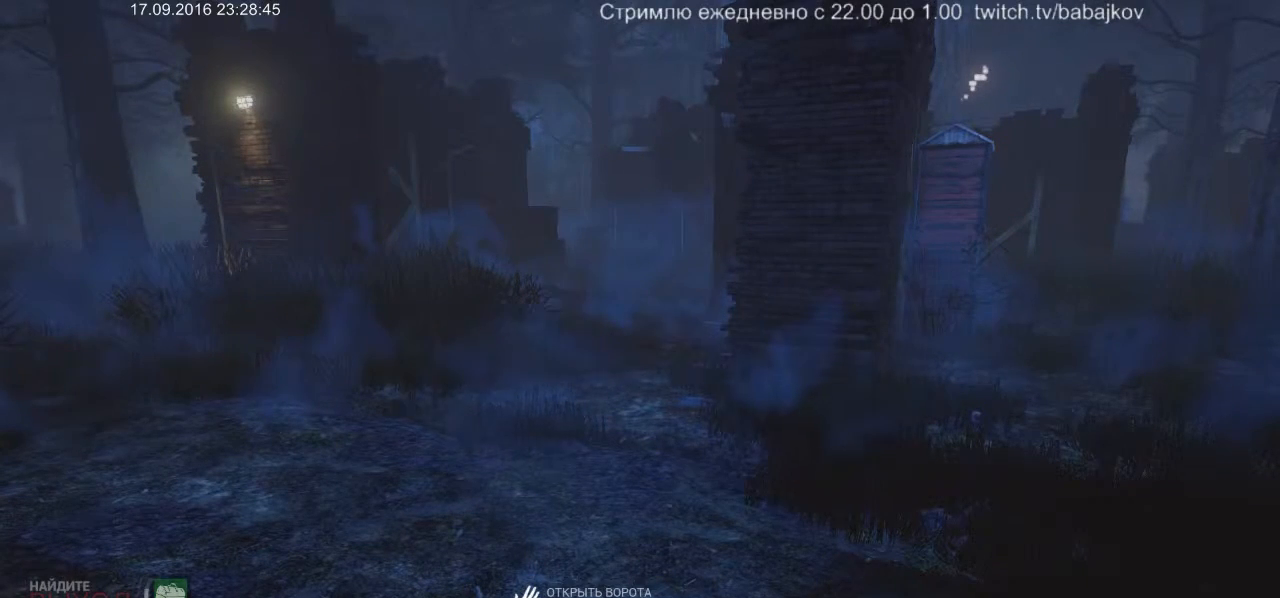
{"keys": [], "mouse": ["left"], "events": []}
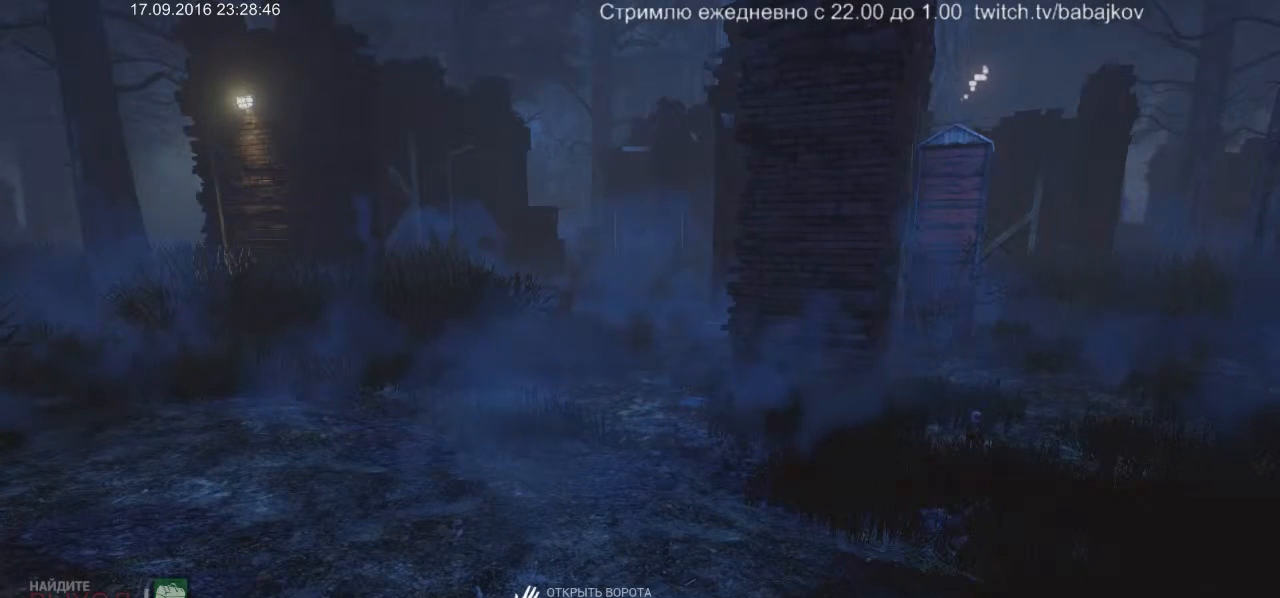
{"keys": [], "mouse": ["left"], "events": []}
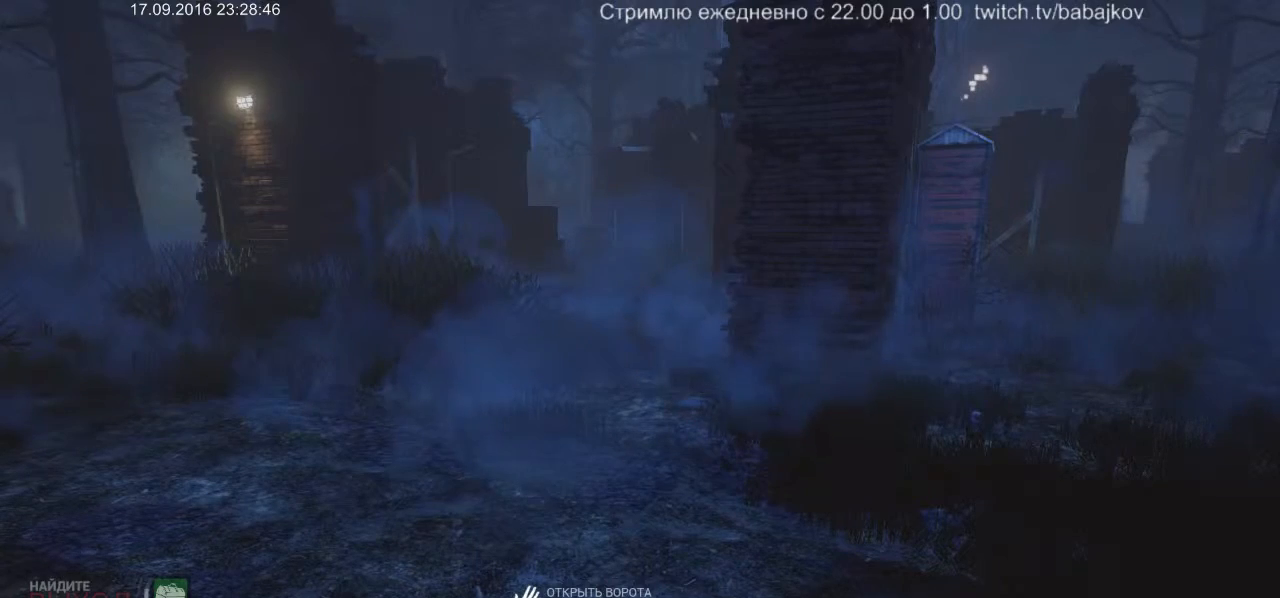
{"keys": [], "mouse": ["left"], "events": []}
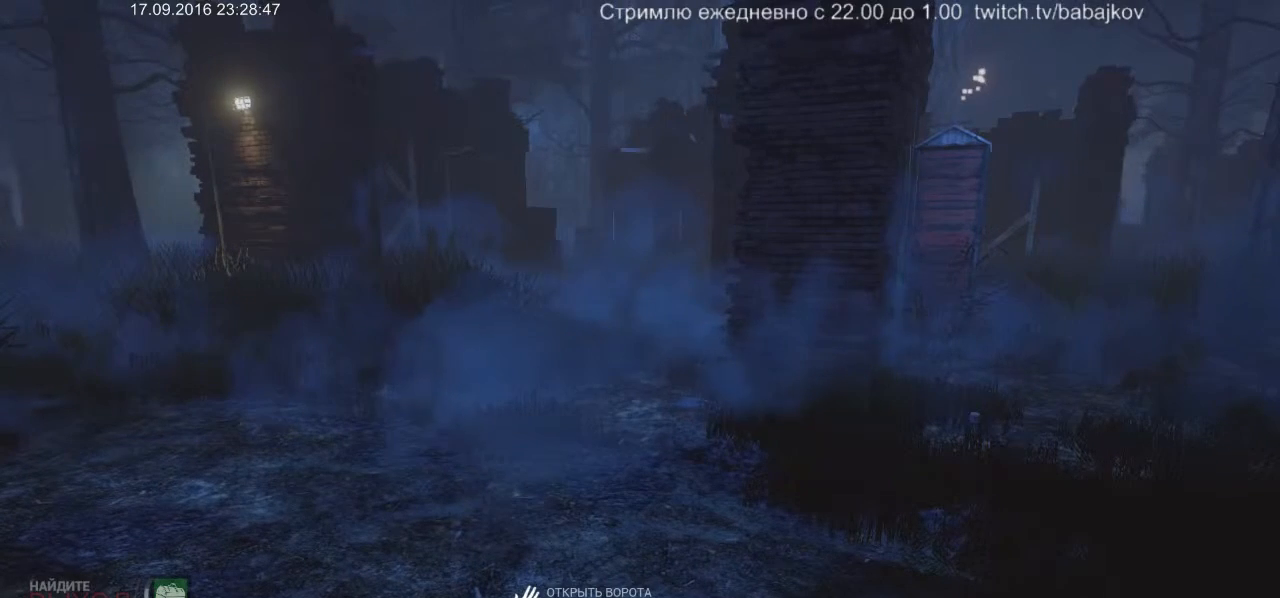
{"keys": [], "mouse": ["left"], "events": []}
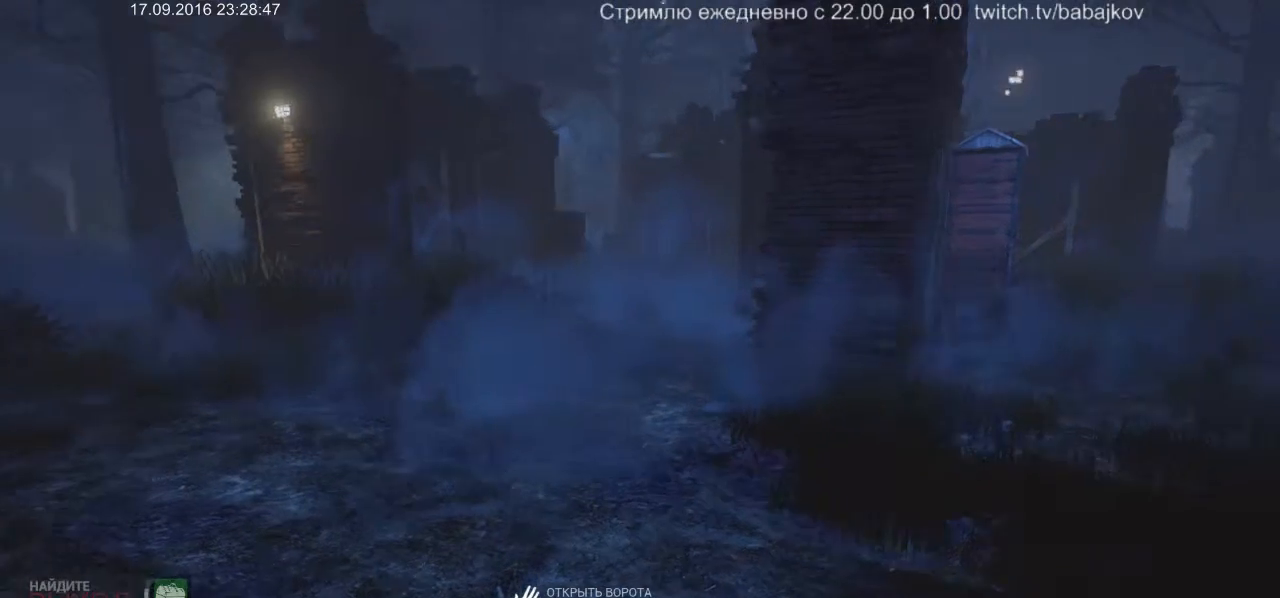
{"keys": [], "mouse": ["left"], "events": []}
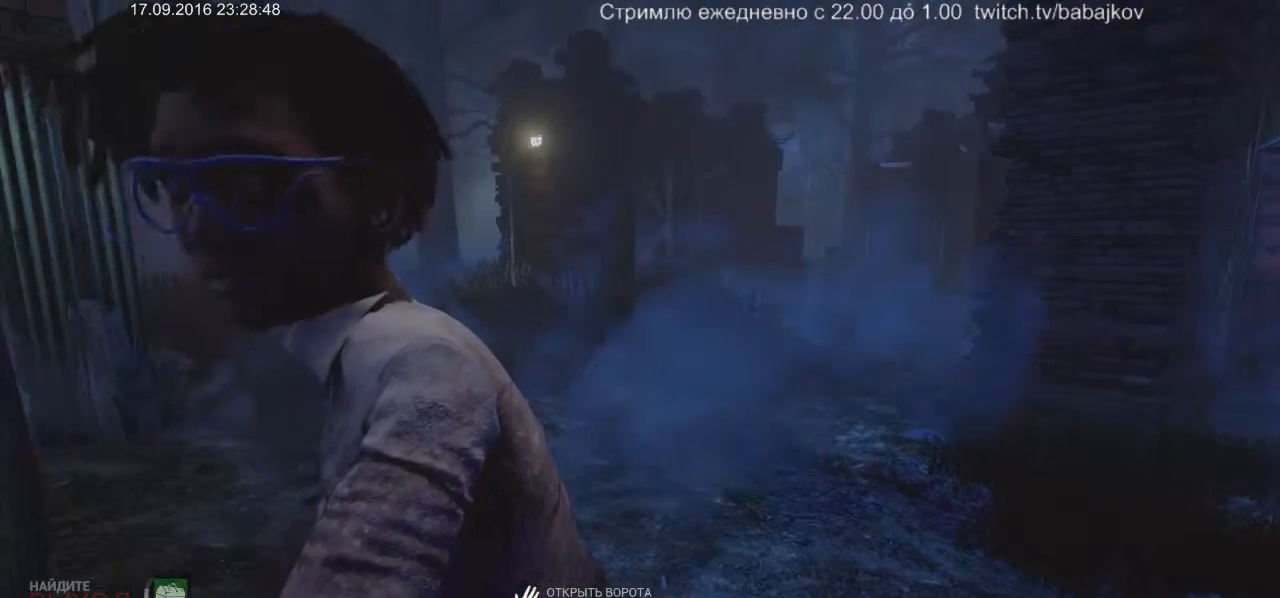
{"keys": [], "mouse": ["left"], "events": []}
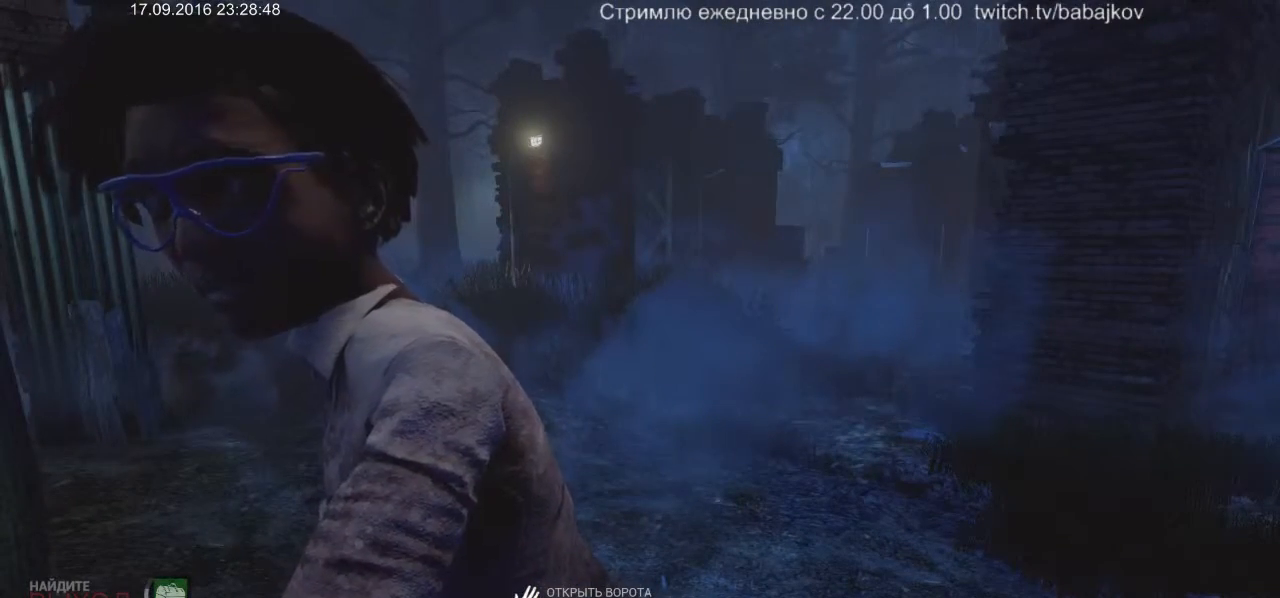
{"keys": [], "mouse": ["left"], "events": []}
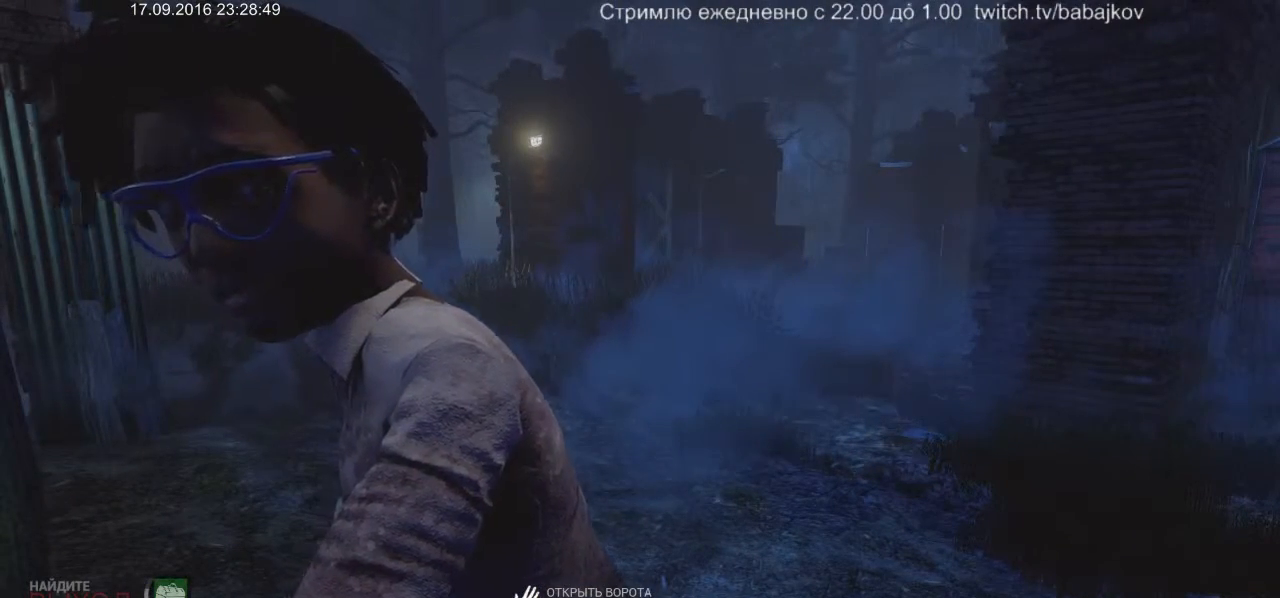
{"keys": [], "mouse": ["left"], "events": []}
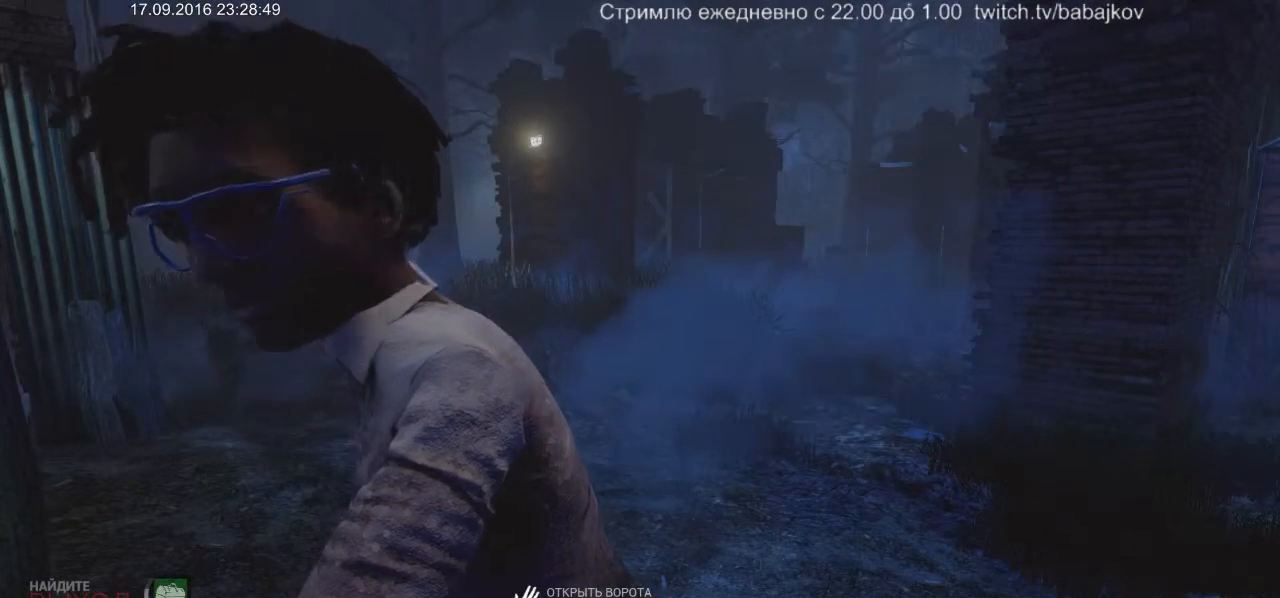
{"keys": [], "mouse": ["left"], "events": []}
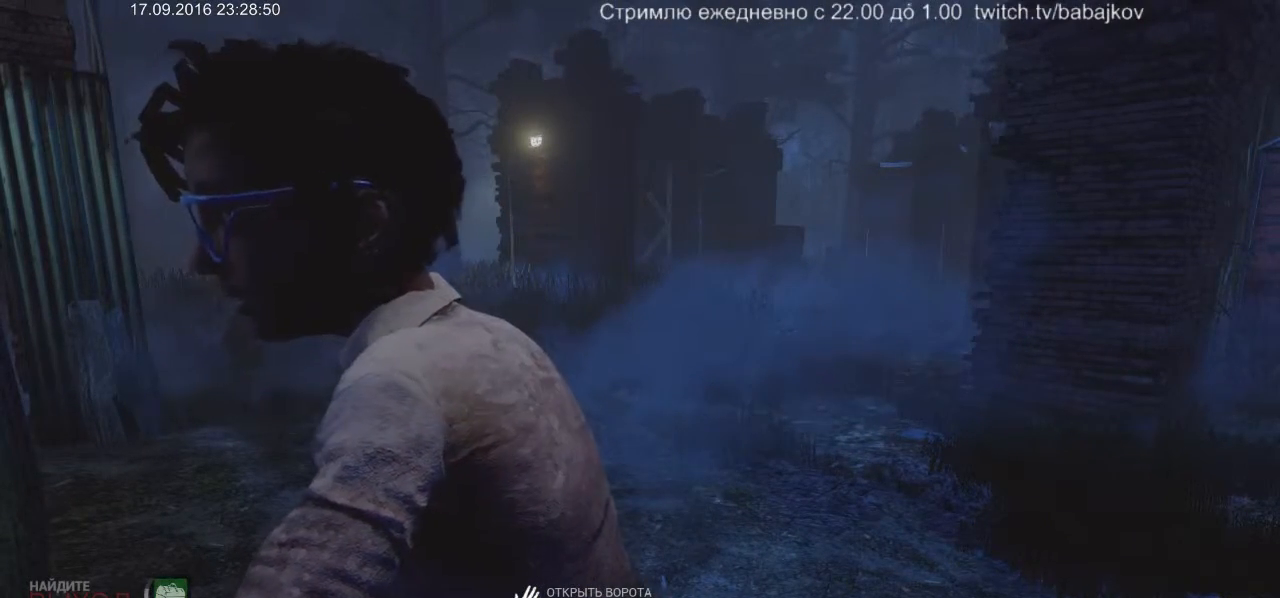
{"keys": [], "mouse": ["left"], "events": []}
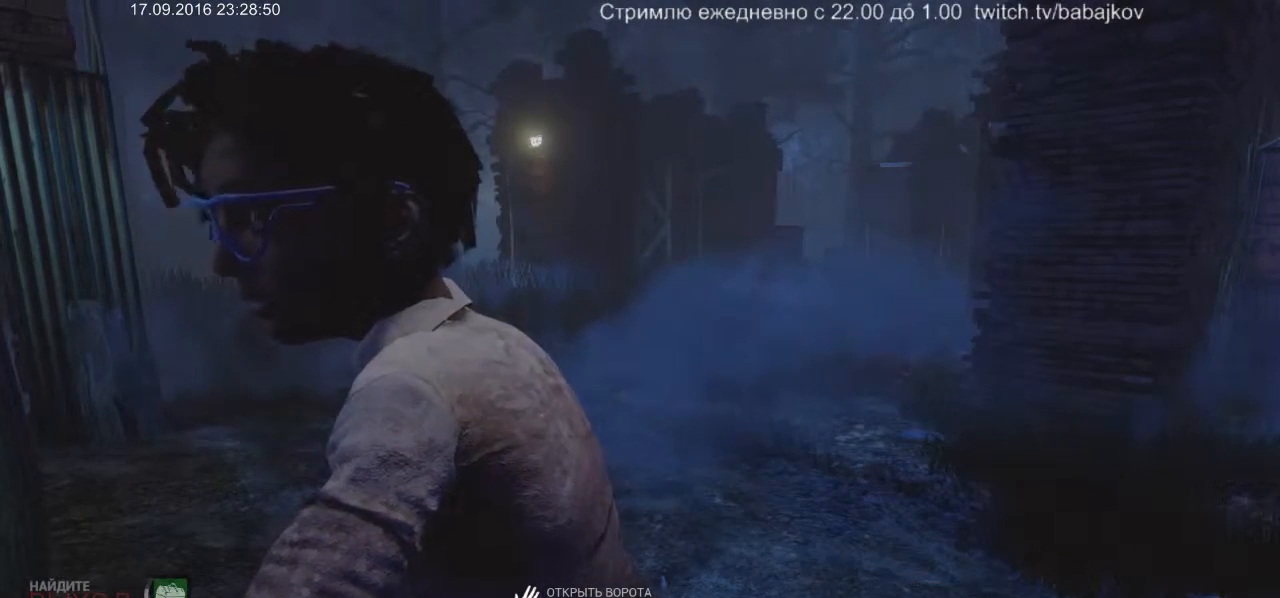
{"keys": ["w"], "mouse": [], "events": [[183, "w", "down"], [267, "mouse_left", "up"]]}
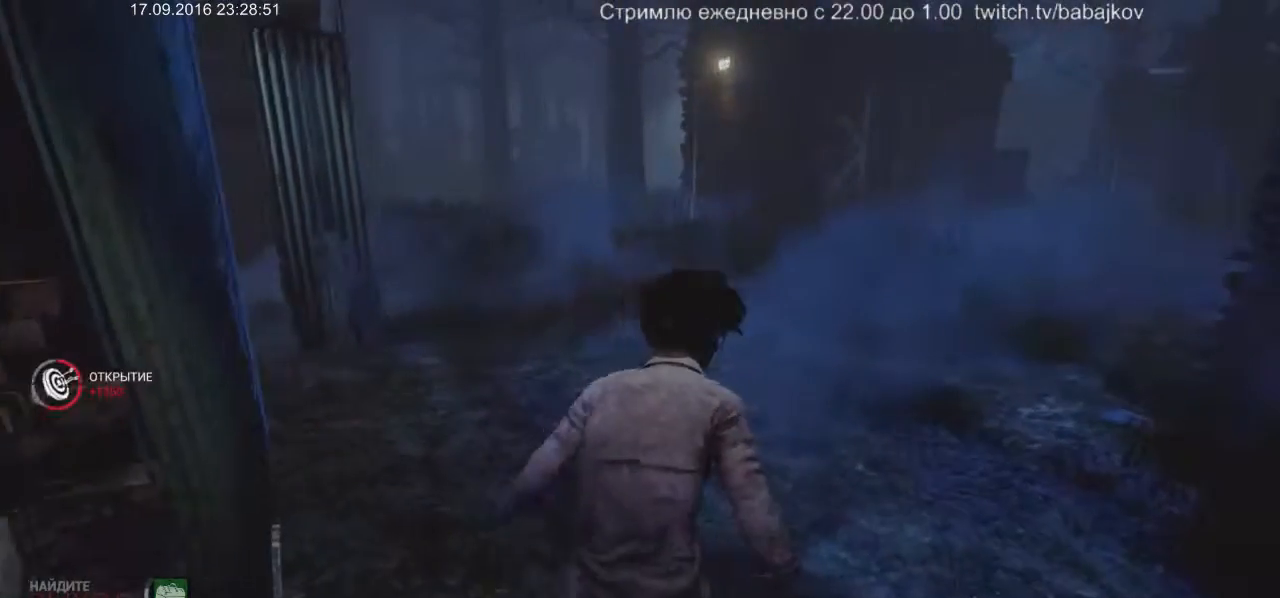
{"keys": ["a"], "mouse": [], "events": [[150, "a", "down"], [333, "w", "up"]]}
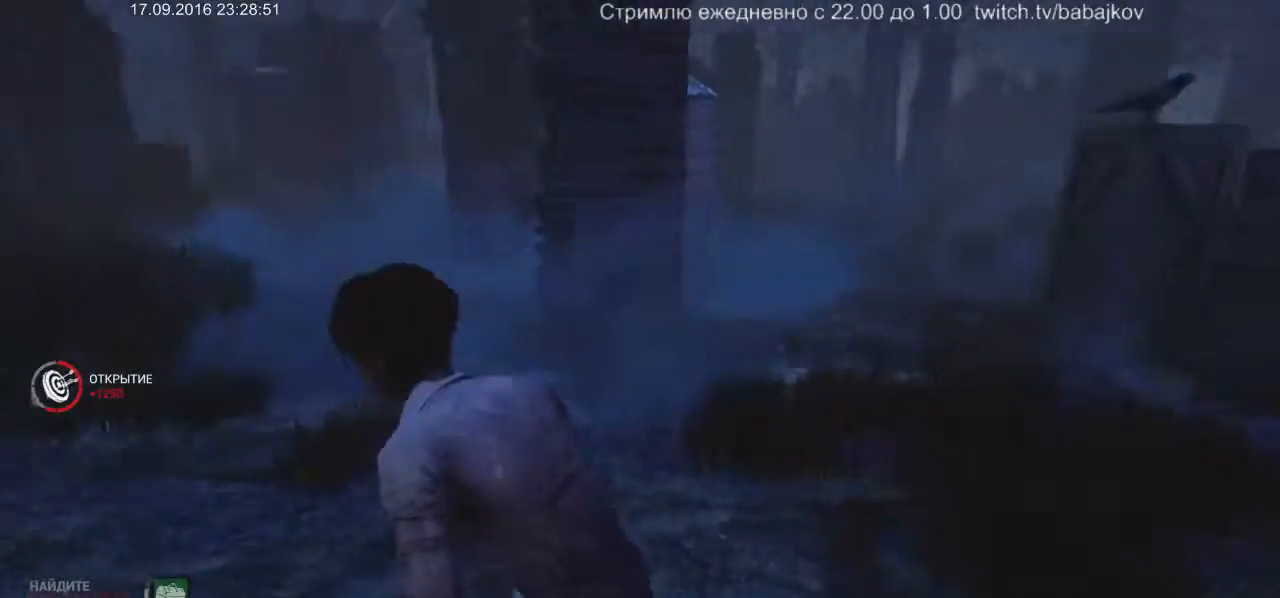
{"keys": [], "mouse": [], "events": [[400, "a", "up"]]}
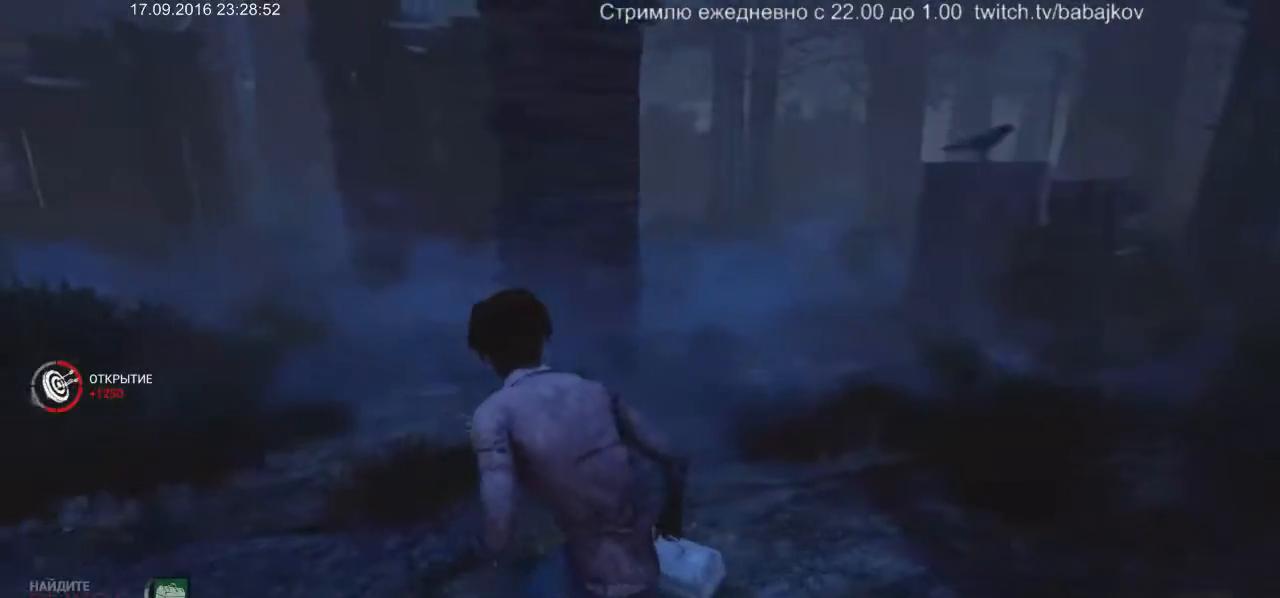
{"keys": ["d"], "mouse": [], "events": [[467, "d", "down"]]}
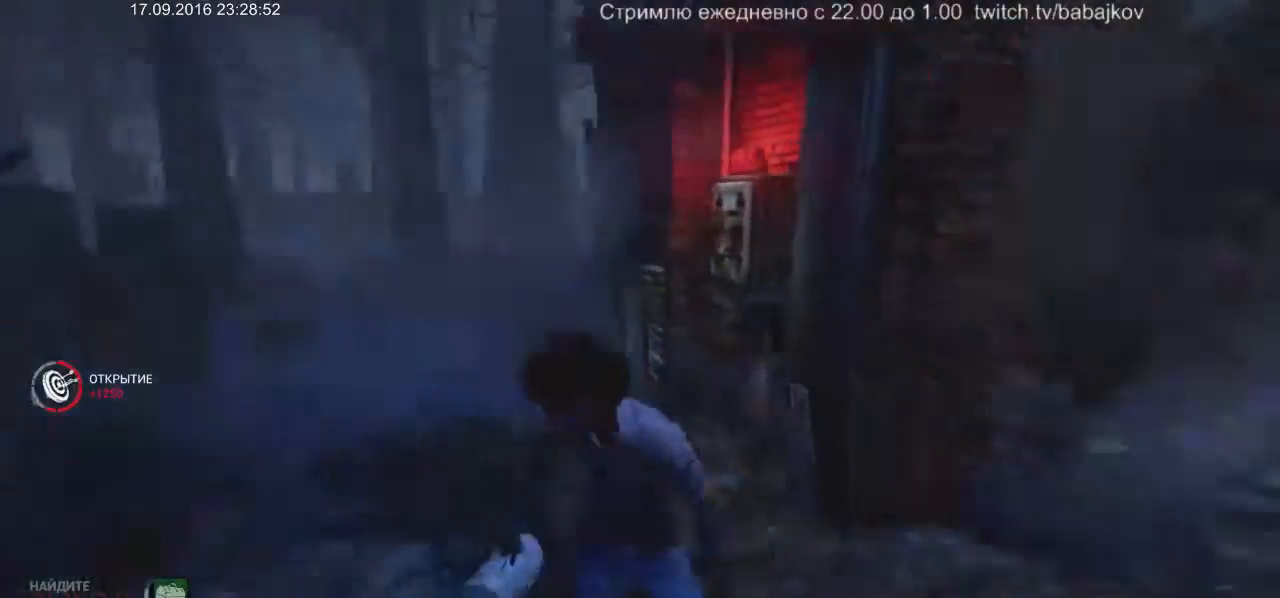
{"keys": ["d"], "mouse": [], "events": []}
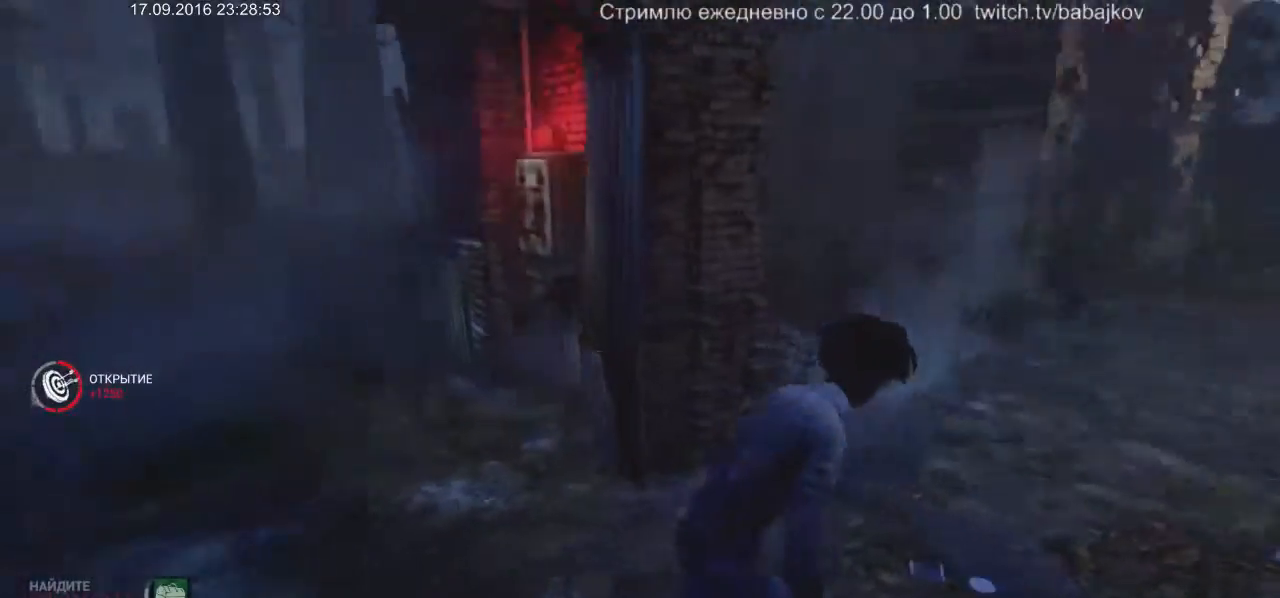
{"keys": ["s"], "mouse": [], "events": [[200, "d", "up"], [450, "s", "down"]]}
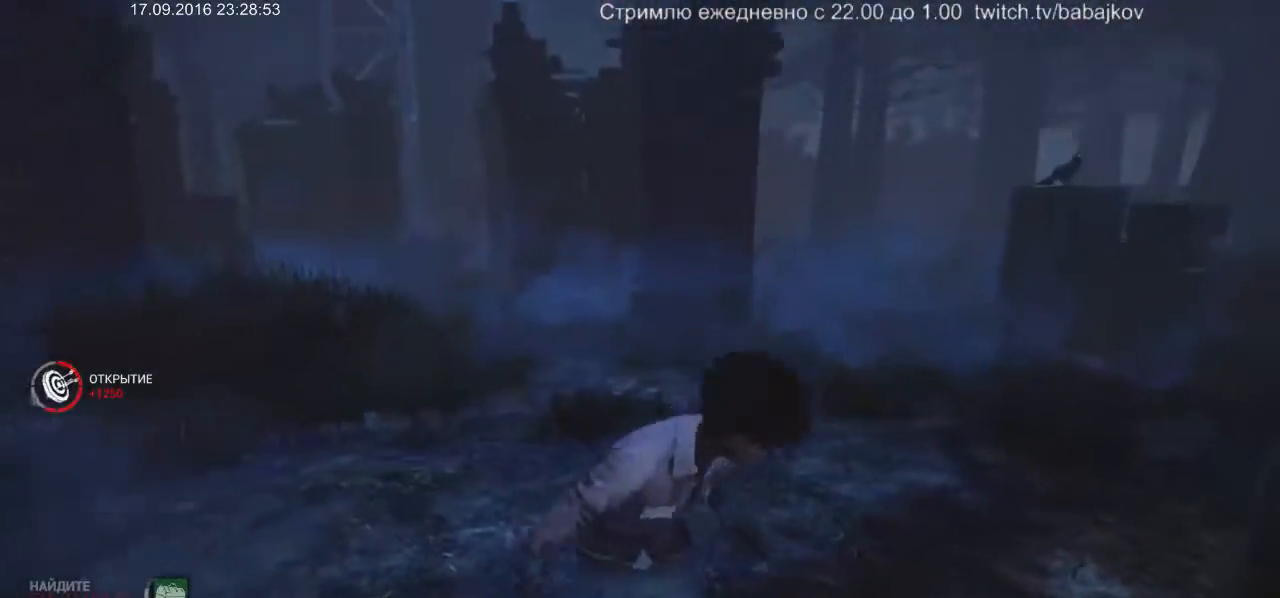
{"keys": ["s"], "mouse": [], "events": []}
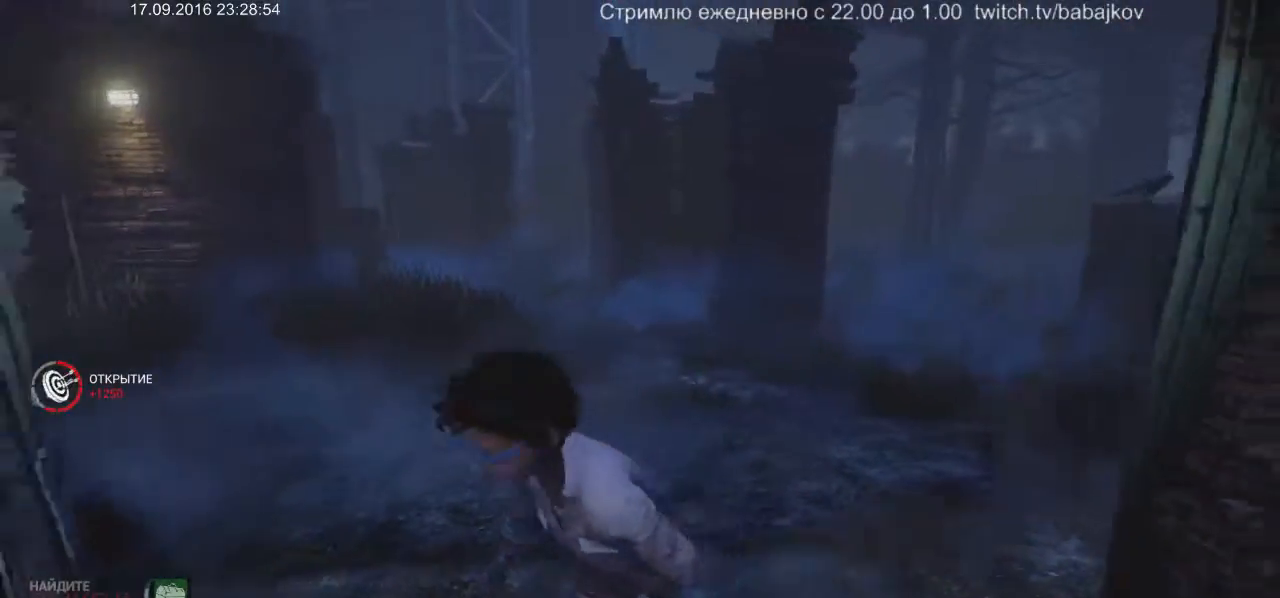
{"keys": ["d", "s"], "mouse": [], "events": [[383, "d", "down"]]}
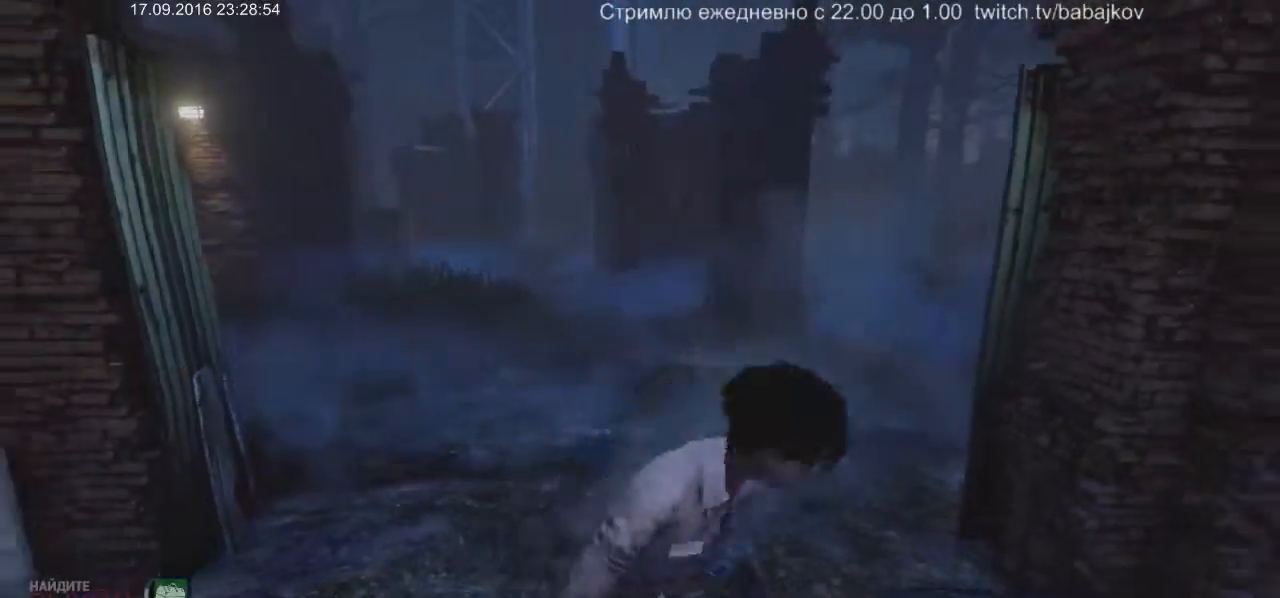
{"keys": ["d"], "mouse": [], "events": [[483, "s", "up"]]}
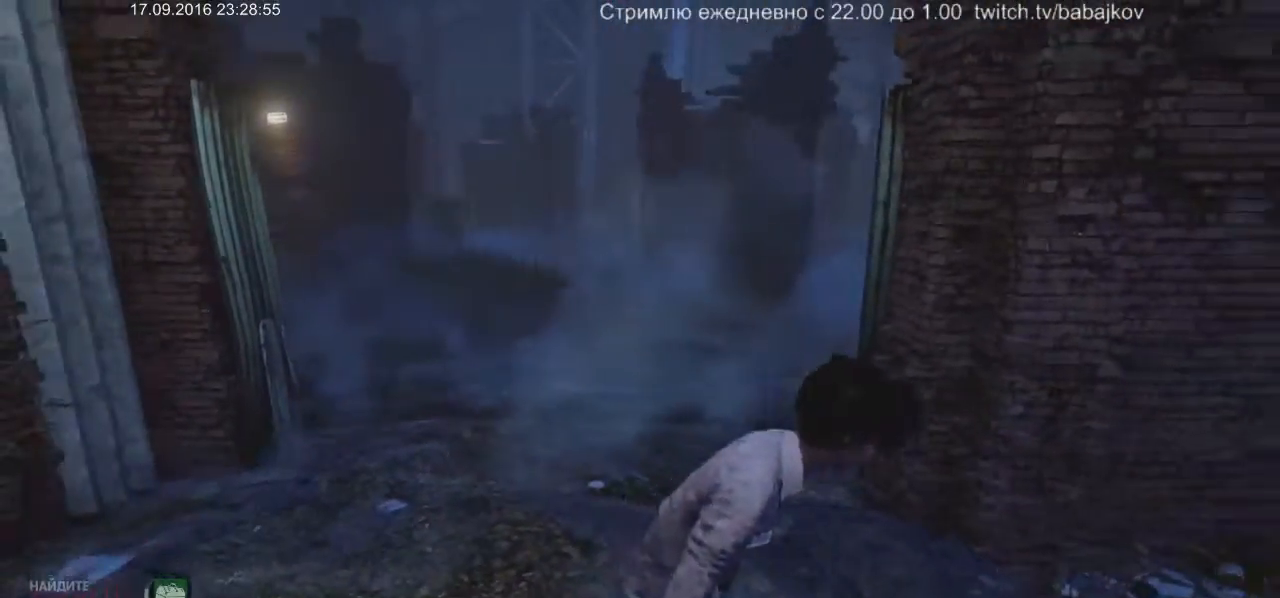
{"keys": ["d", "w"], "mouse": [], "events": [[33, "d", "up"], [167, "d", "down"], [317, "w", "down"]]}
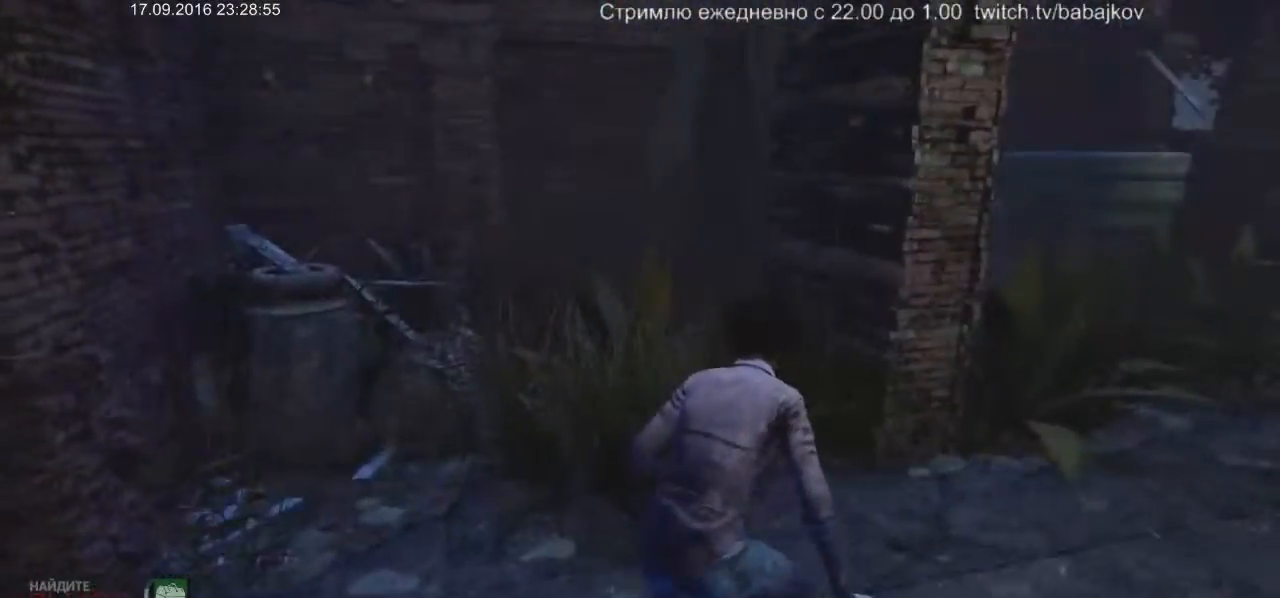
{"keys": ["d", "w"], "mouse": [], "events": [[283, "d", "up"], [467, "d", "down"]]}
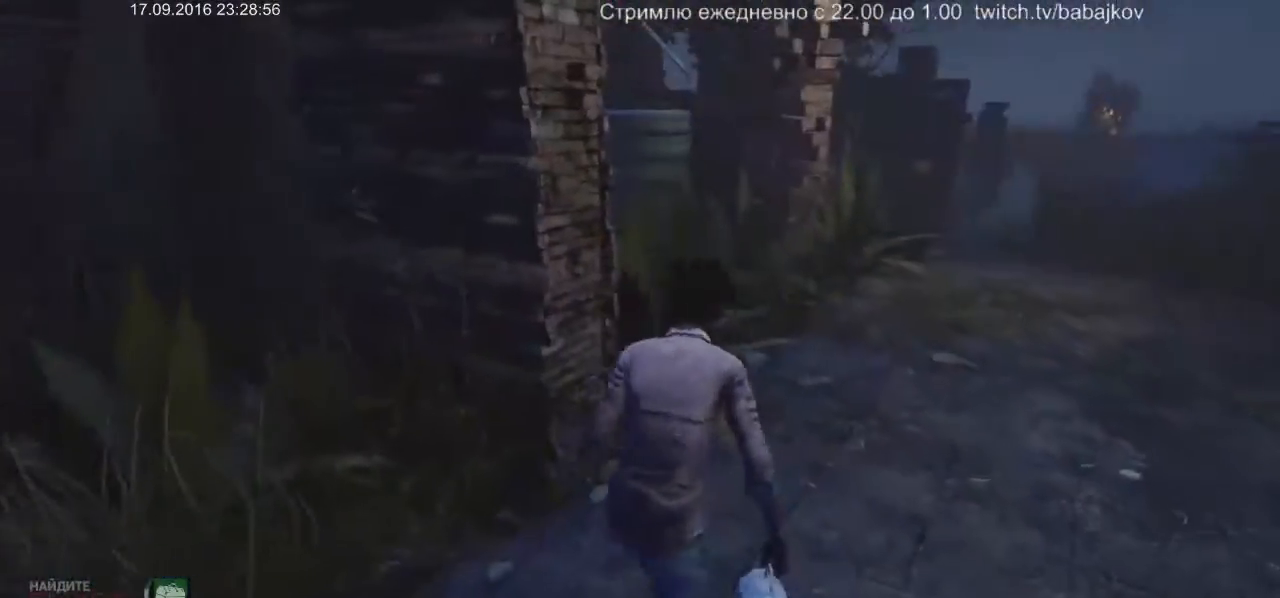
{"keys": [], "mouse": [], "events": [[300, "d", "up"], [483, "w", "up"]]}
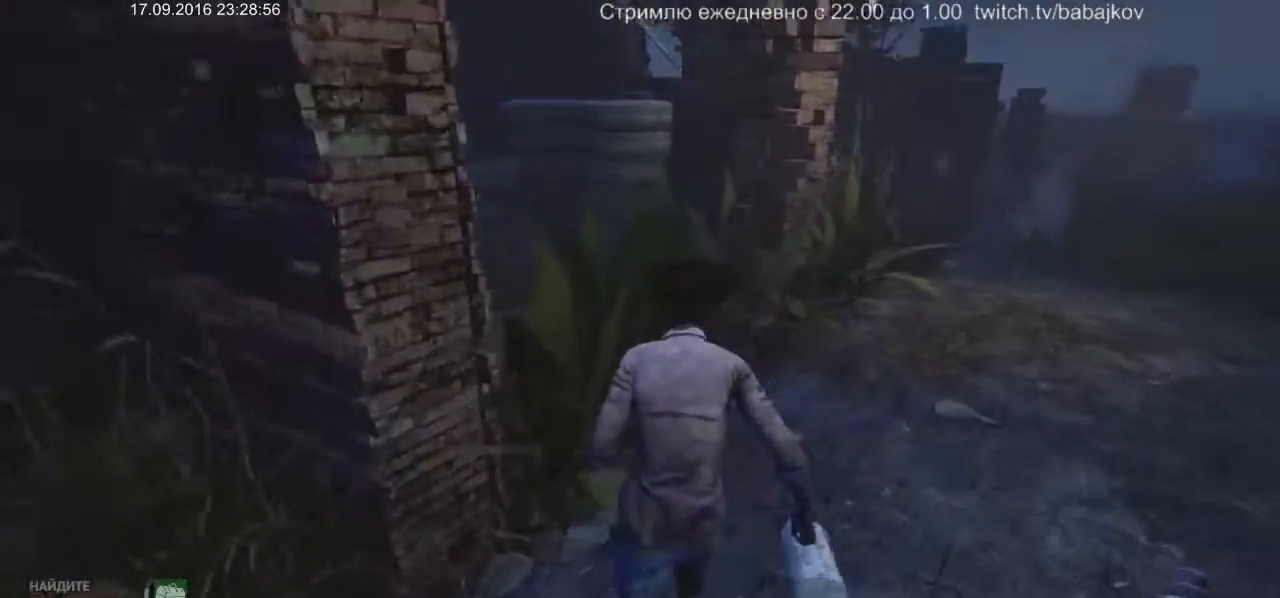
{"keys": ["a"], "mouse": [], "events": [[267, "a", "down"]]}
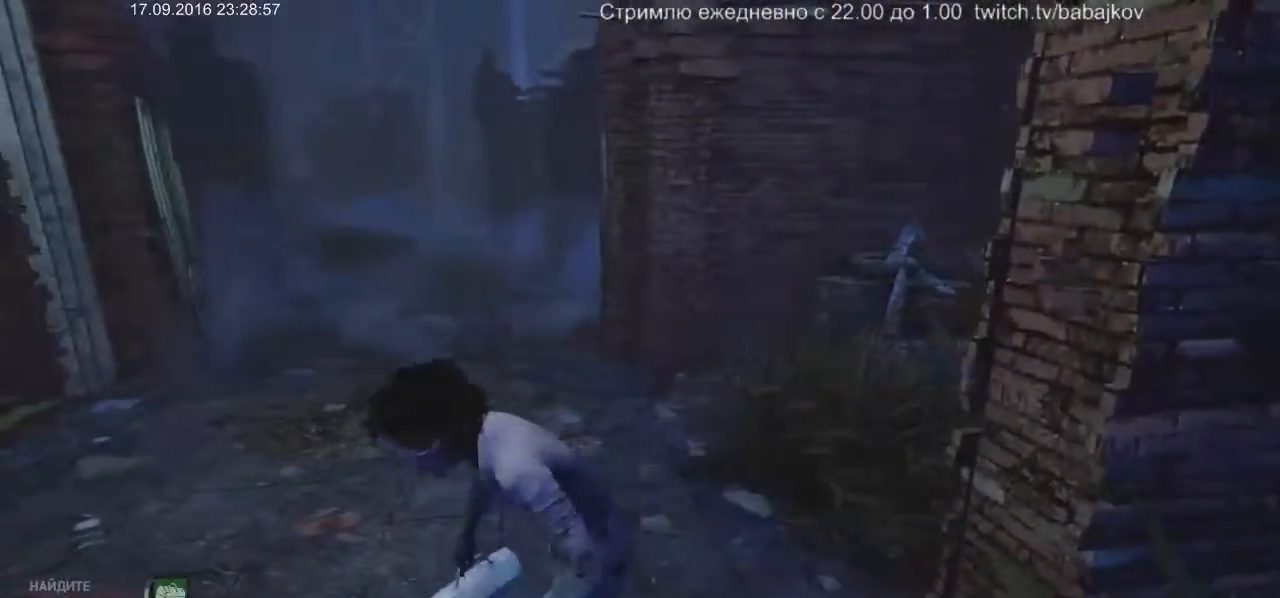
{"keys": ["a", "w"], "mouse": [], "events": [[67, "w", "down"]]}
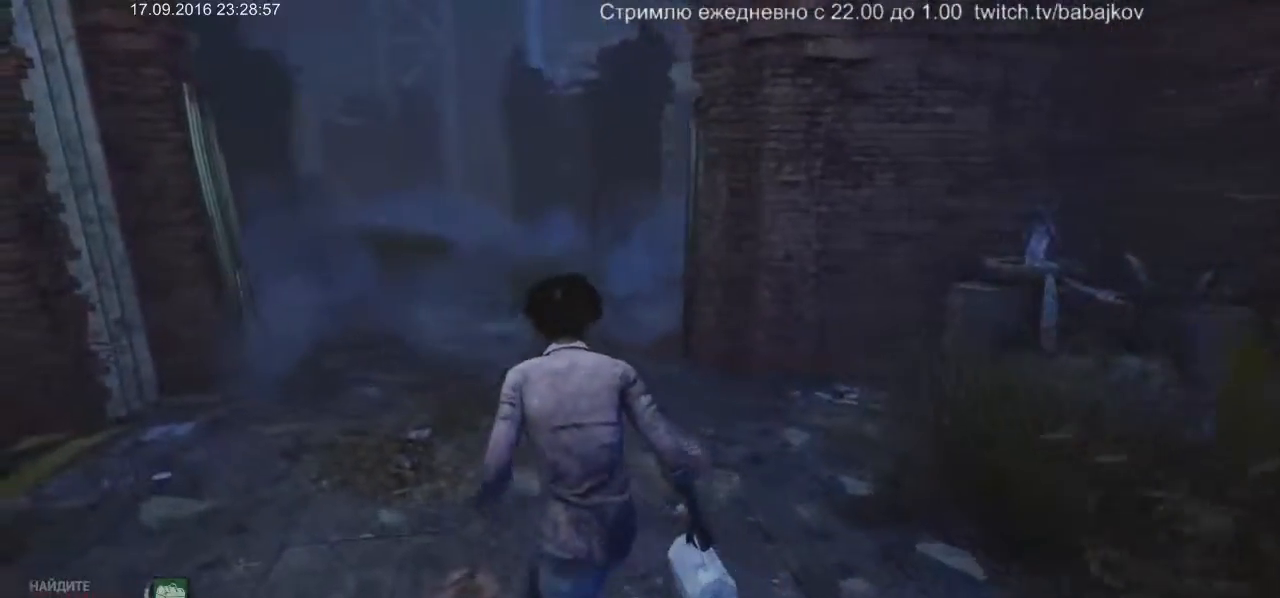
{"keys": ["a", "w"], "mouse": [], "events": []}
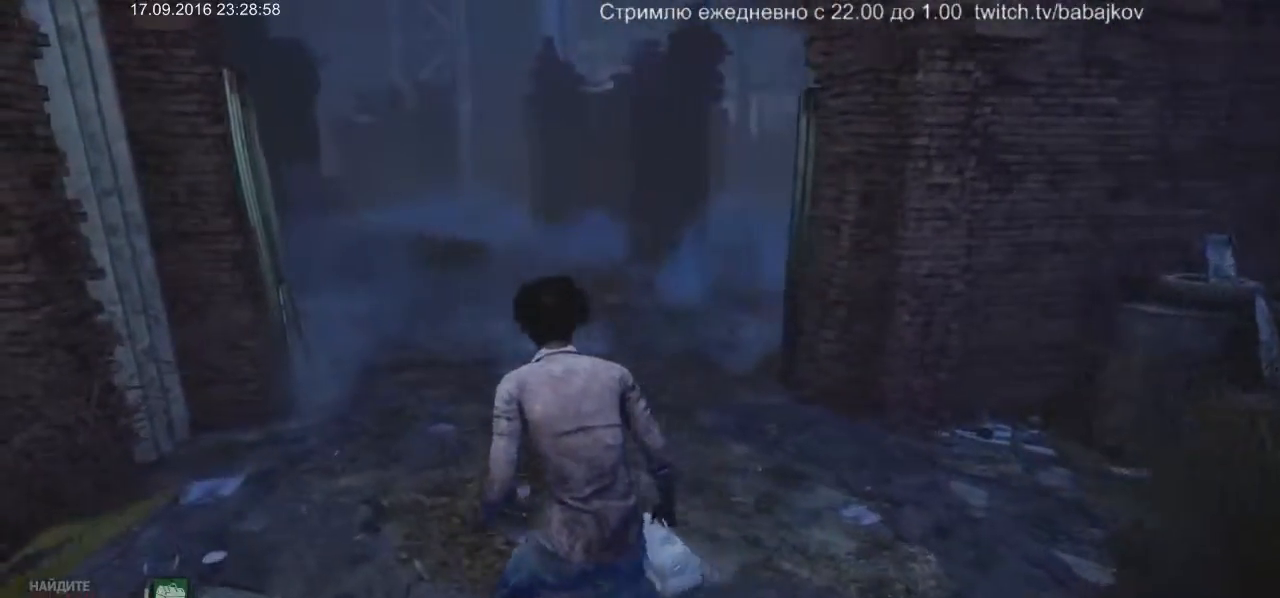
{"keys": ["w"], "mouse": [], "events": [[350, "a", "up"]]}
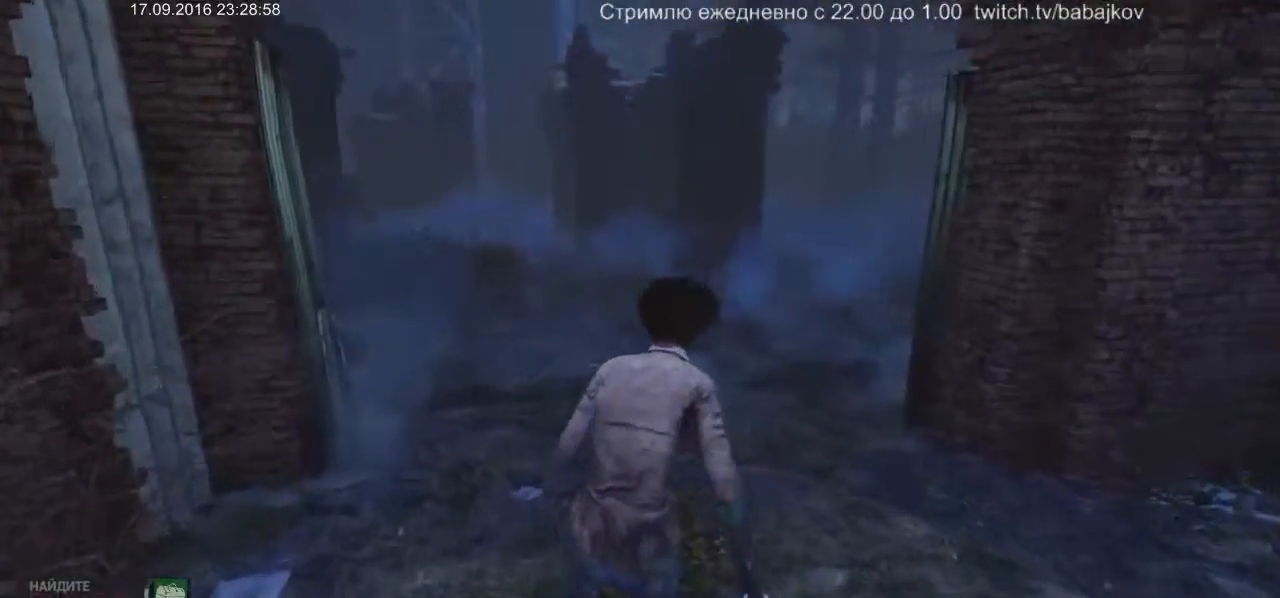
{"keys": [], "mouse": [], "events": [[367, "w", "up"]]}